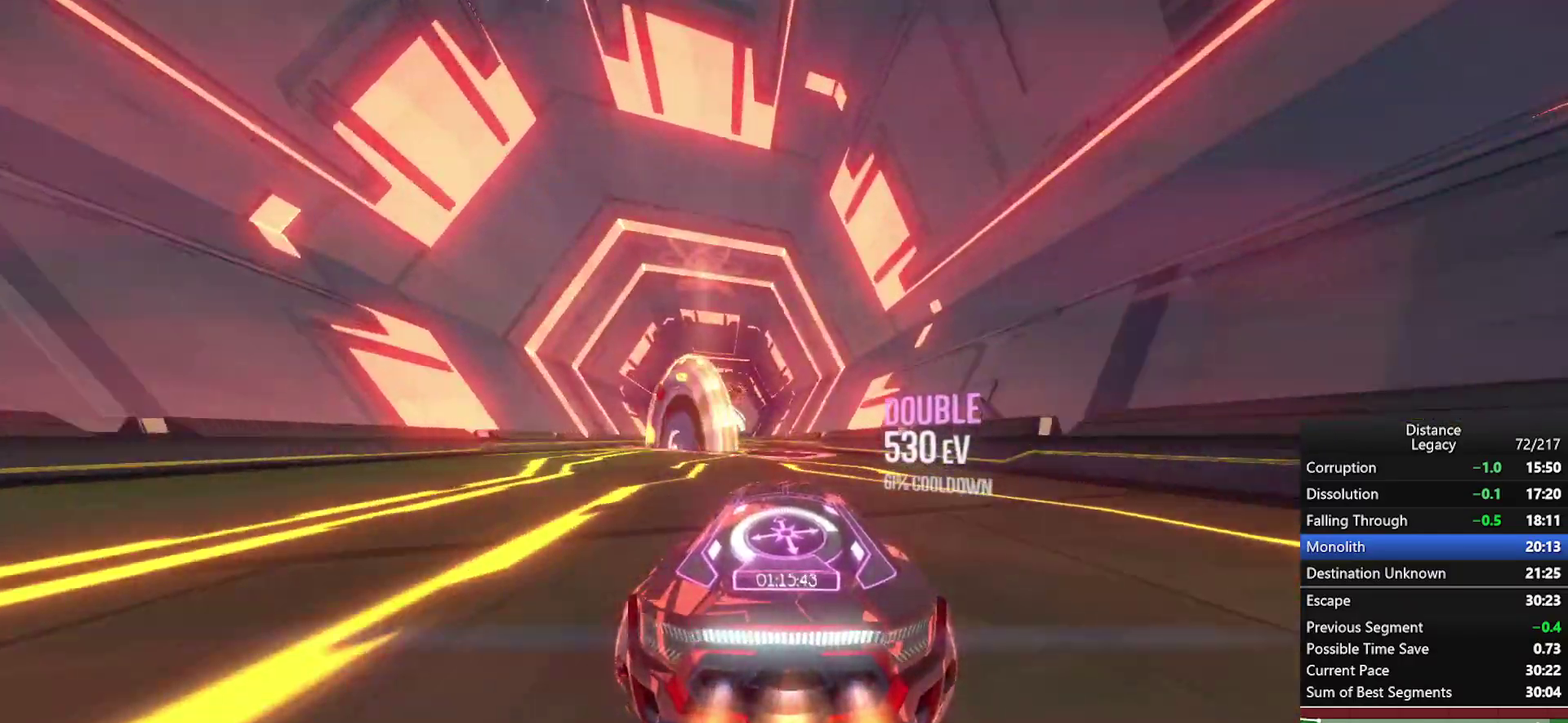
Gameplay with a controller (Xbox layout); each line is a JSON object with the inputs held at the frame after it. "events" lists button and stick changes between this image and that frame as [ms after this image, input, new state], when the widget could be followed in between. This document gives stick clicks only as held states, not as events. Not read: R1.
{"buttons": [], "left_stick": "center", "right_stick": "center", "events": [[500, "left_stick", "center"]]}
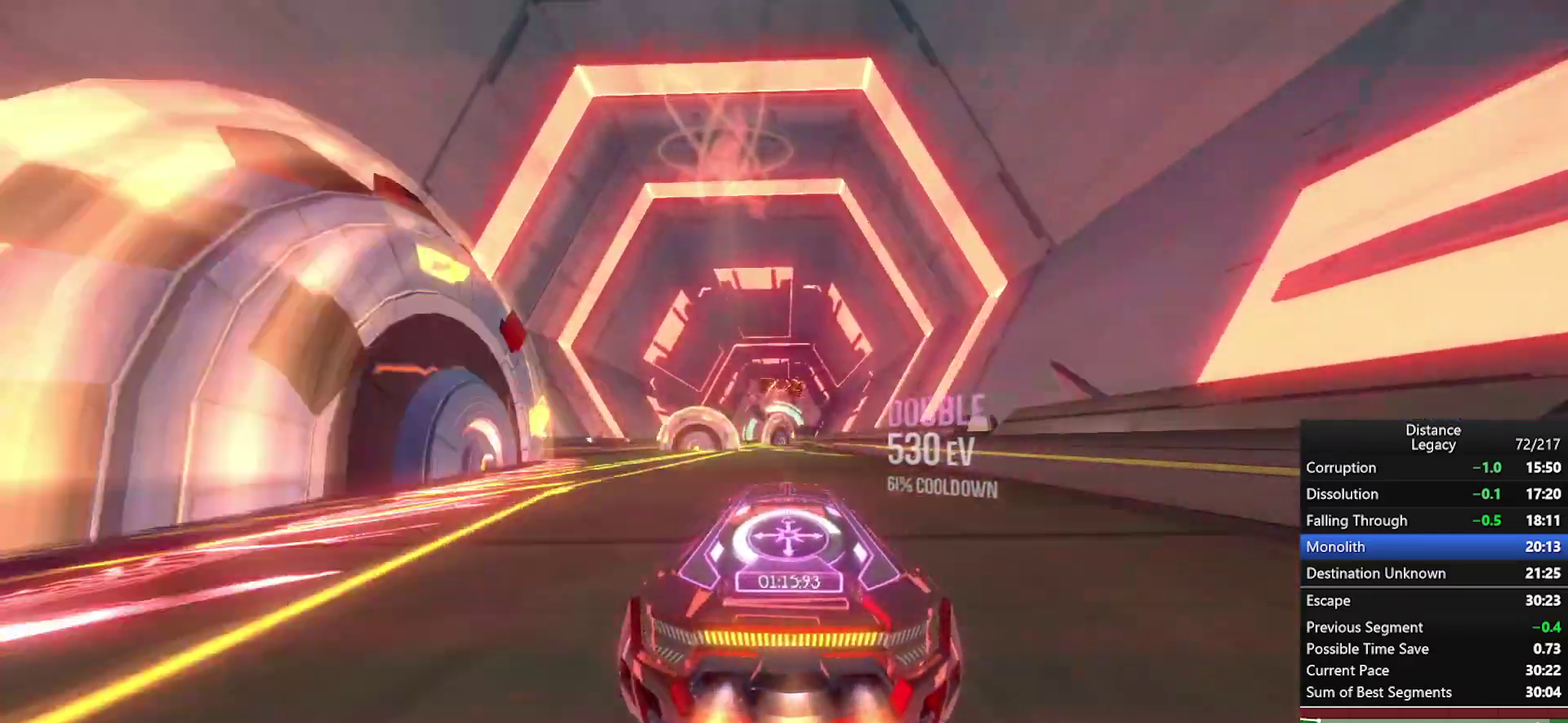
{"buttons": [], "left_stick": "center", "right_stick": "center", "events": []}
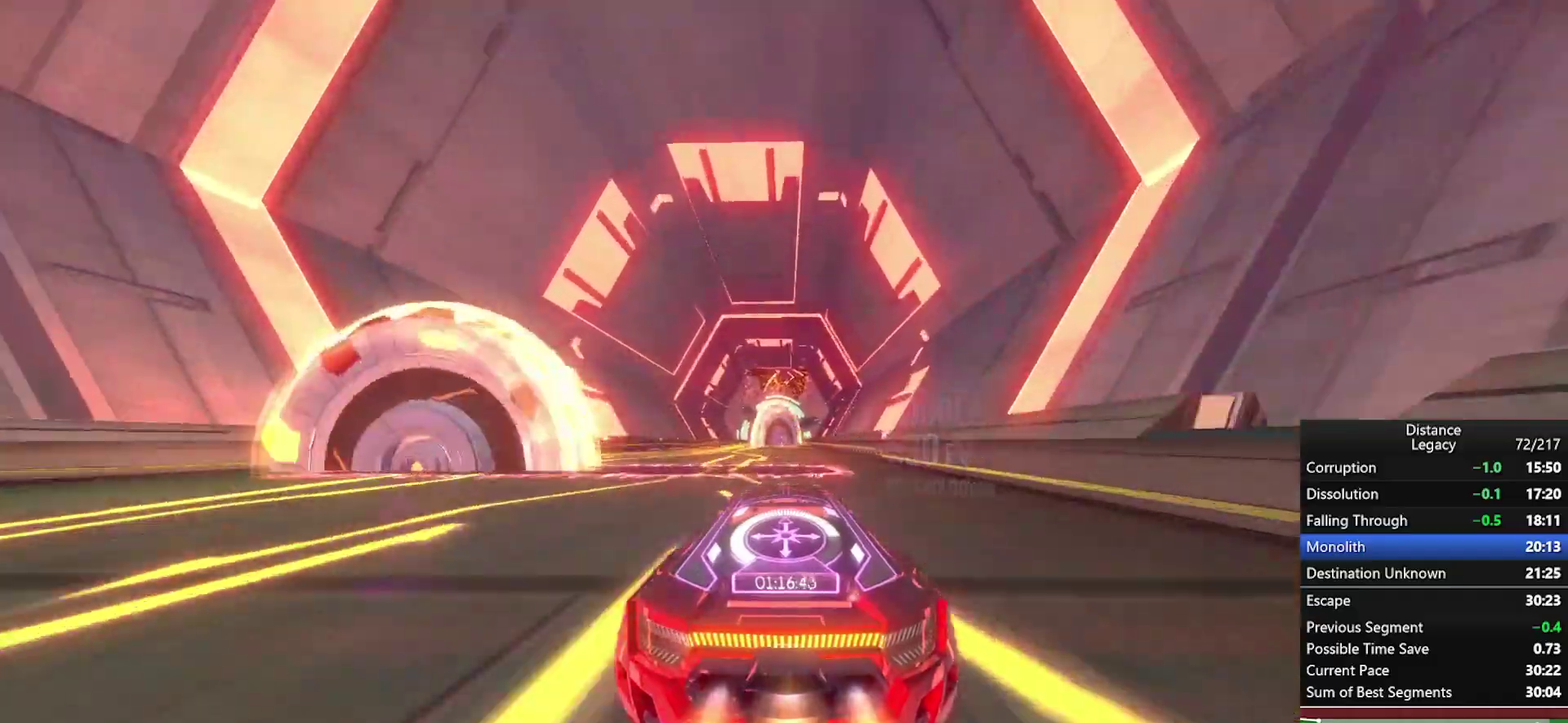
{"buttons": [], "left_stick": "center", "right_stick": "center", "events": []}
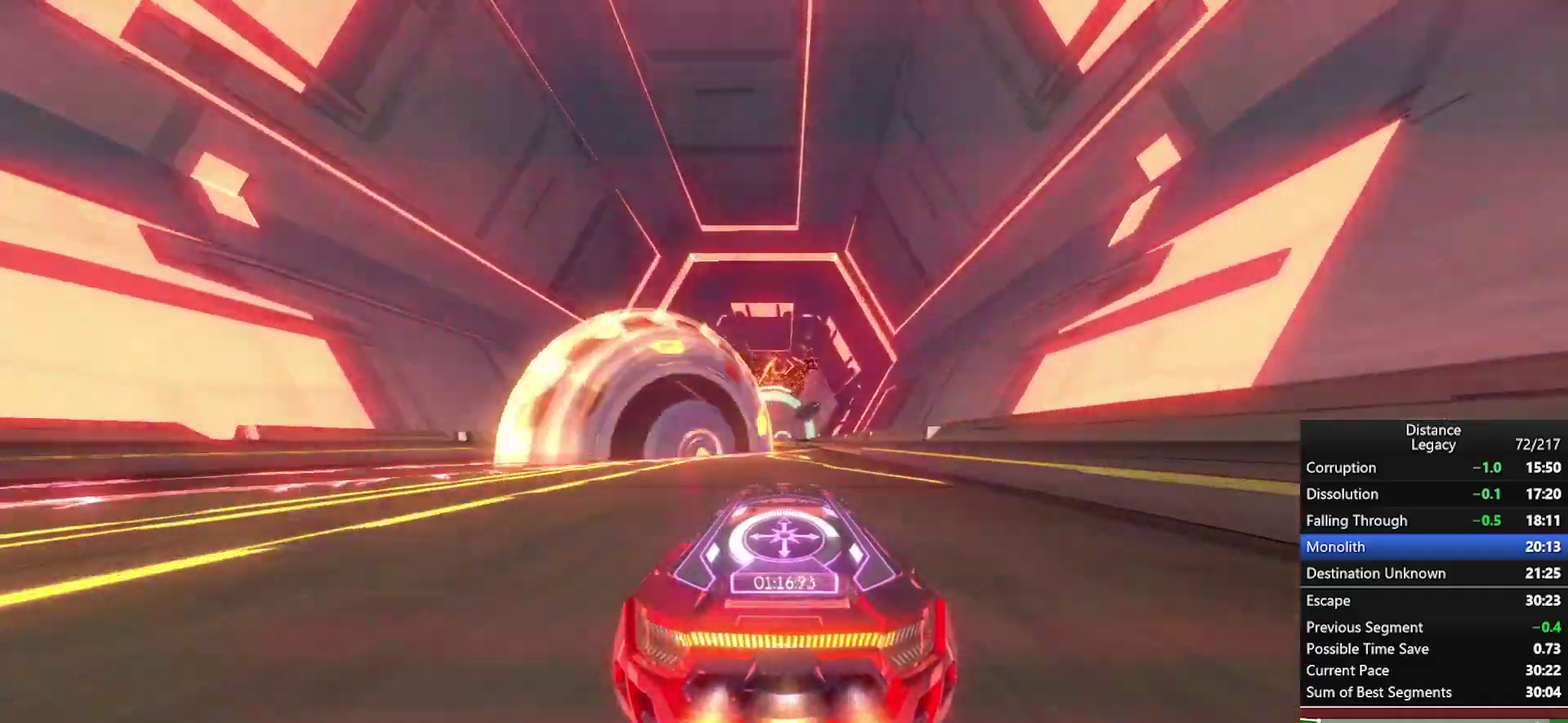
{"buttons": [], "left_stick": "center", "right_stick": "center", "events": []}
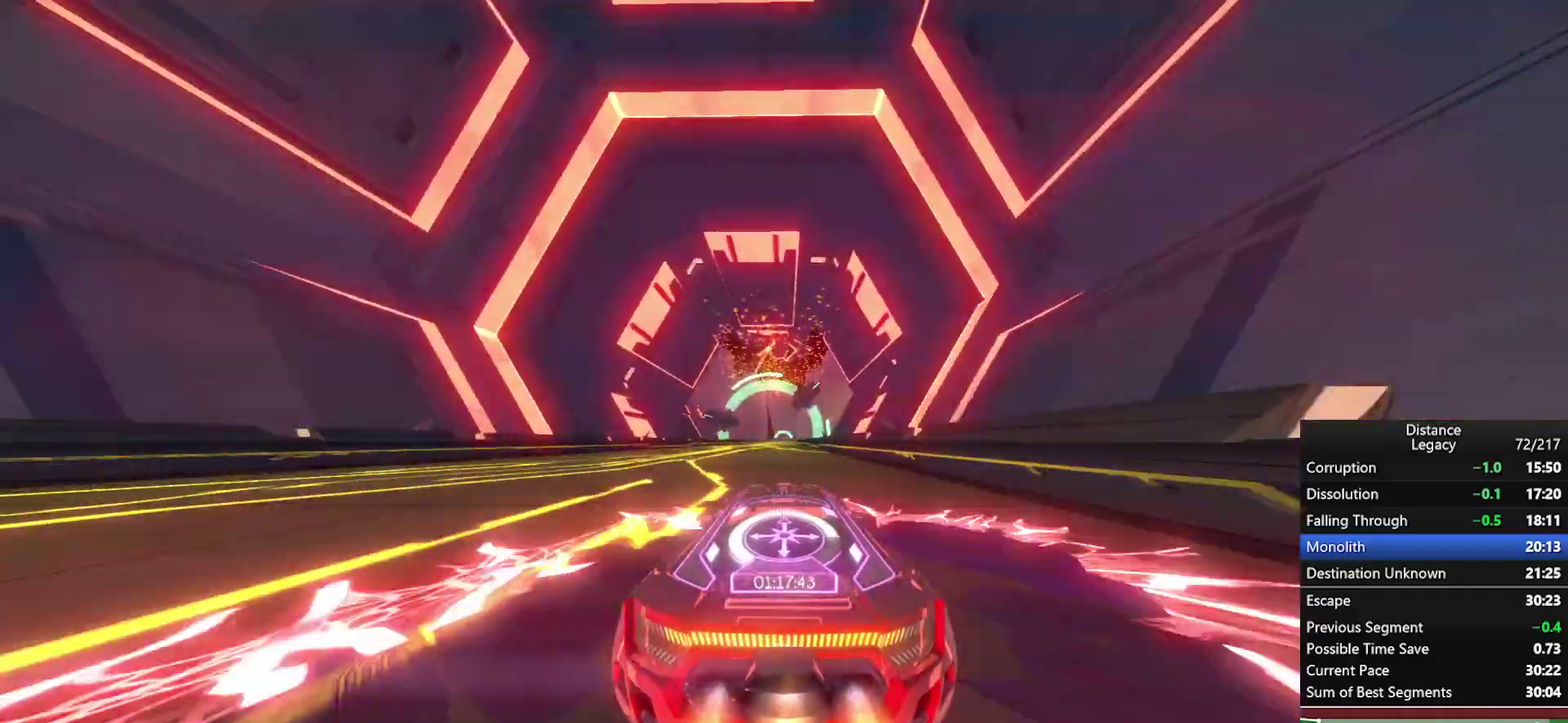
{"buttons": [], "left_stick": "center", "right_stick": "center", "events": [[117, "left_stick", "down"], [200, "left_stick", "center"], [400, "left_stick", "down-left"], [500, "left_stick", "center"]]}
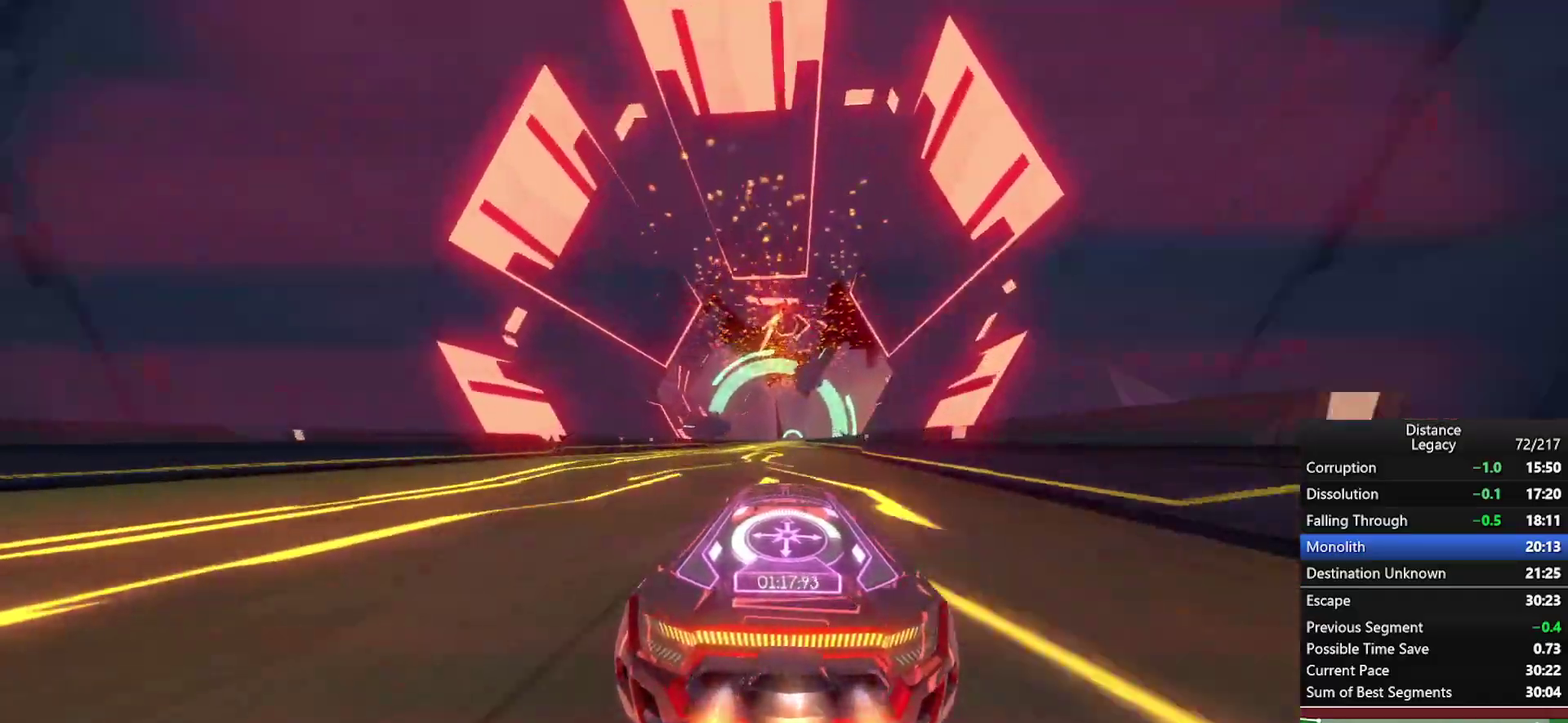
{"buttons": [], "left_stick": "center", "right_stick": "center", "events": []}
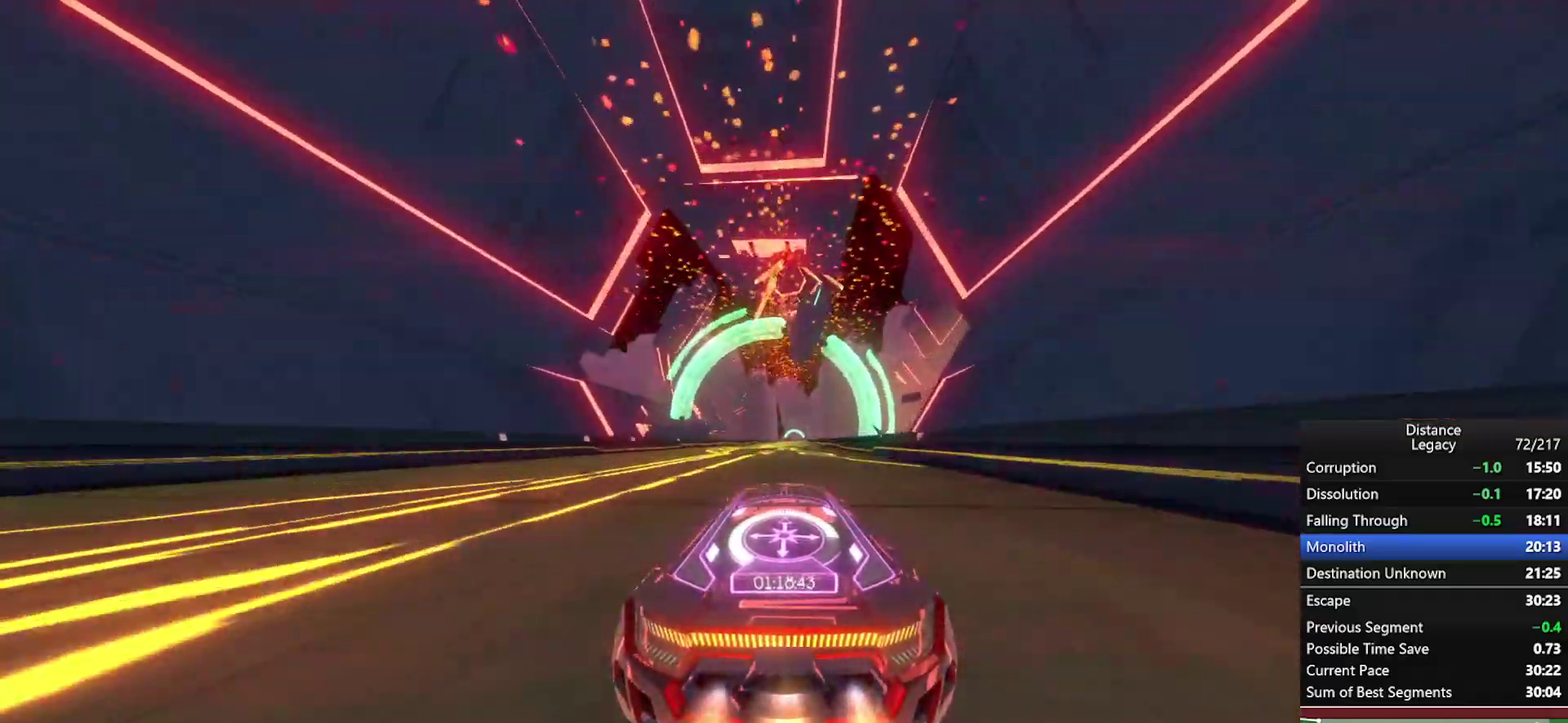
{"buttons": [], "left_stick": "center", "right_stick": "center", "events": []}
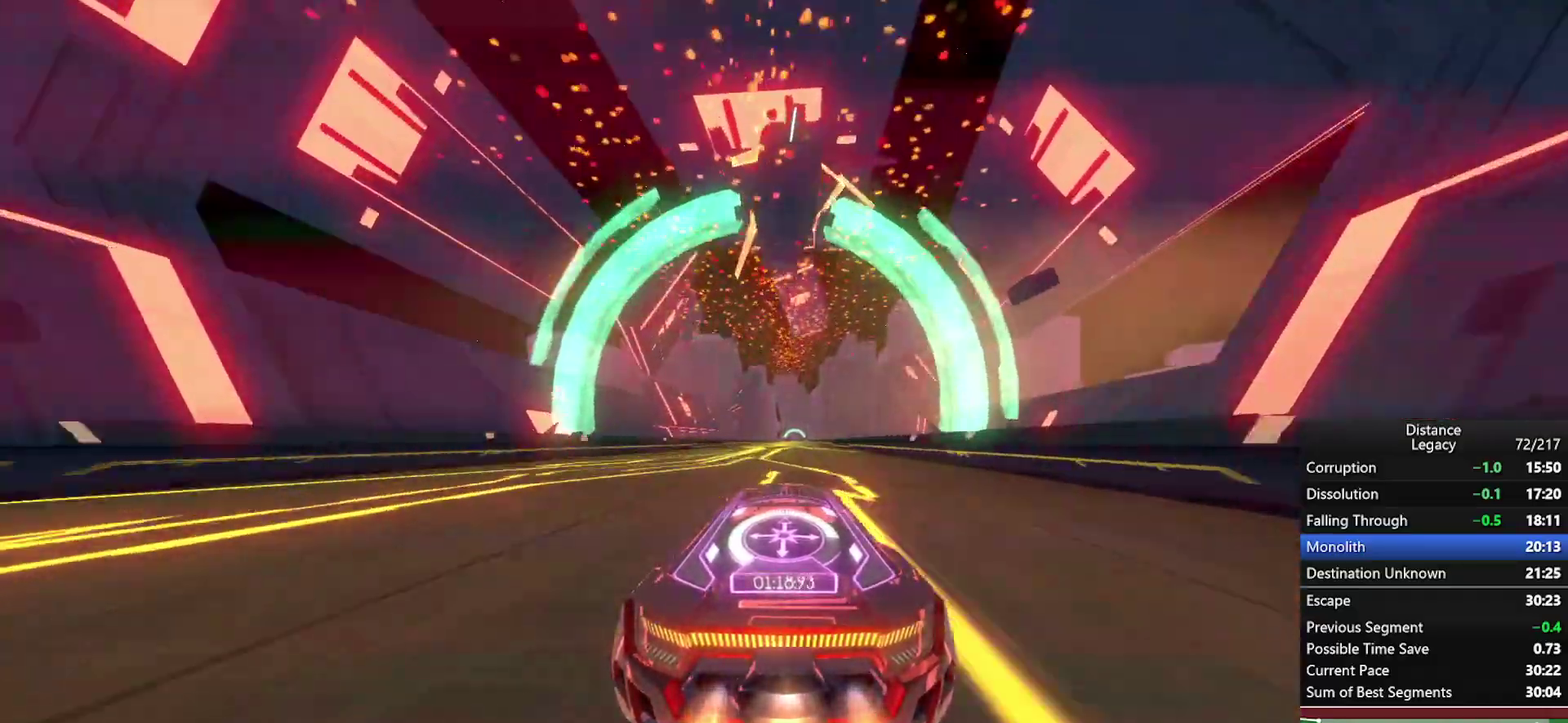
{"buttons": [], "left_stick": "center", "right_stick": "center", "events": []}
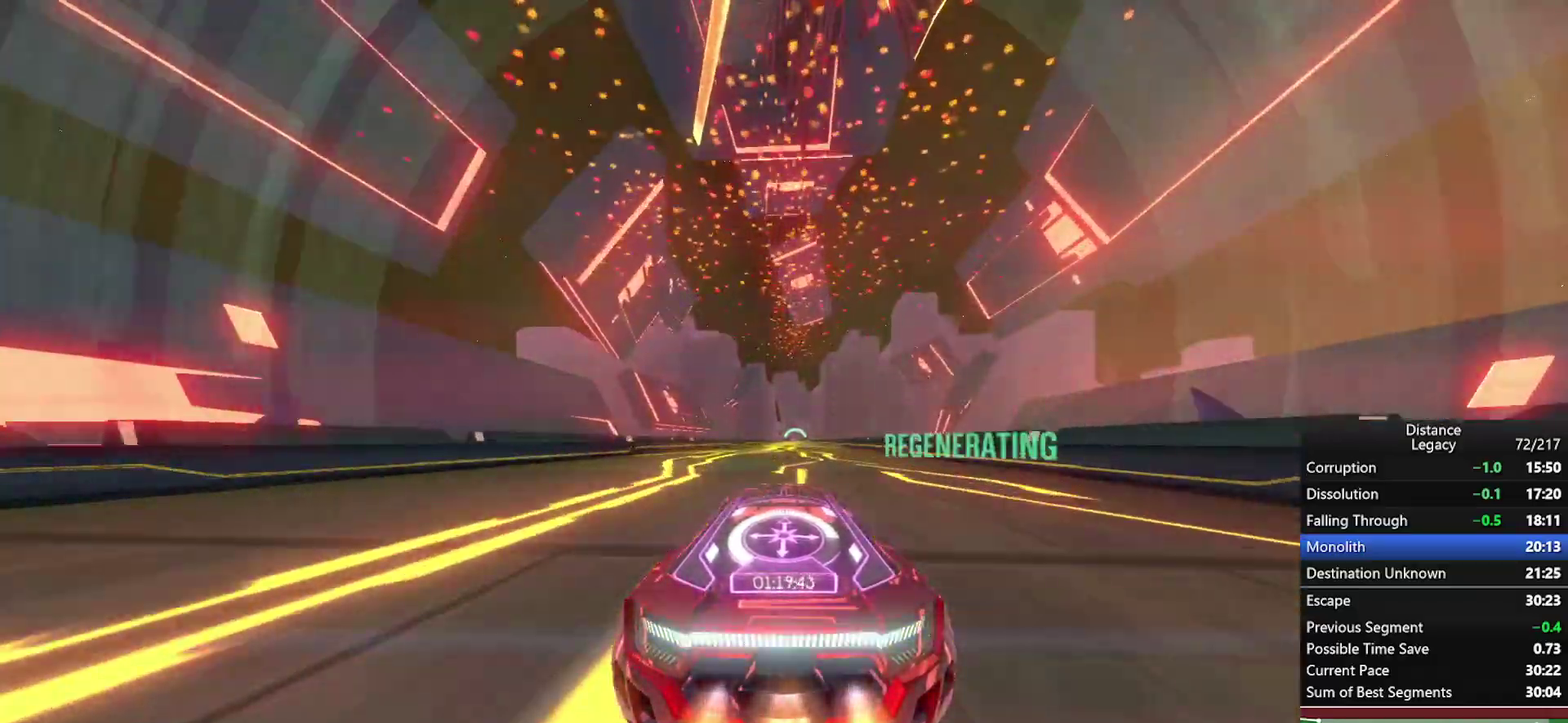
{"buttons": [], "left_stick": "center", "right_stick": "center", "events": [[433, "left_stick", "up-right"], [500, "left_stick", "center"]]}
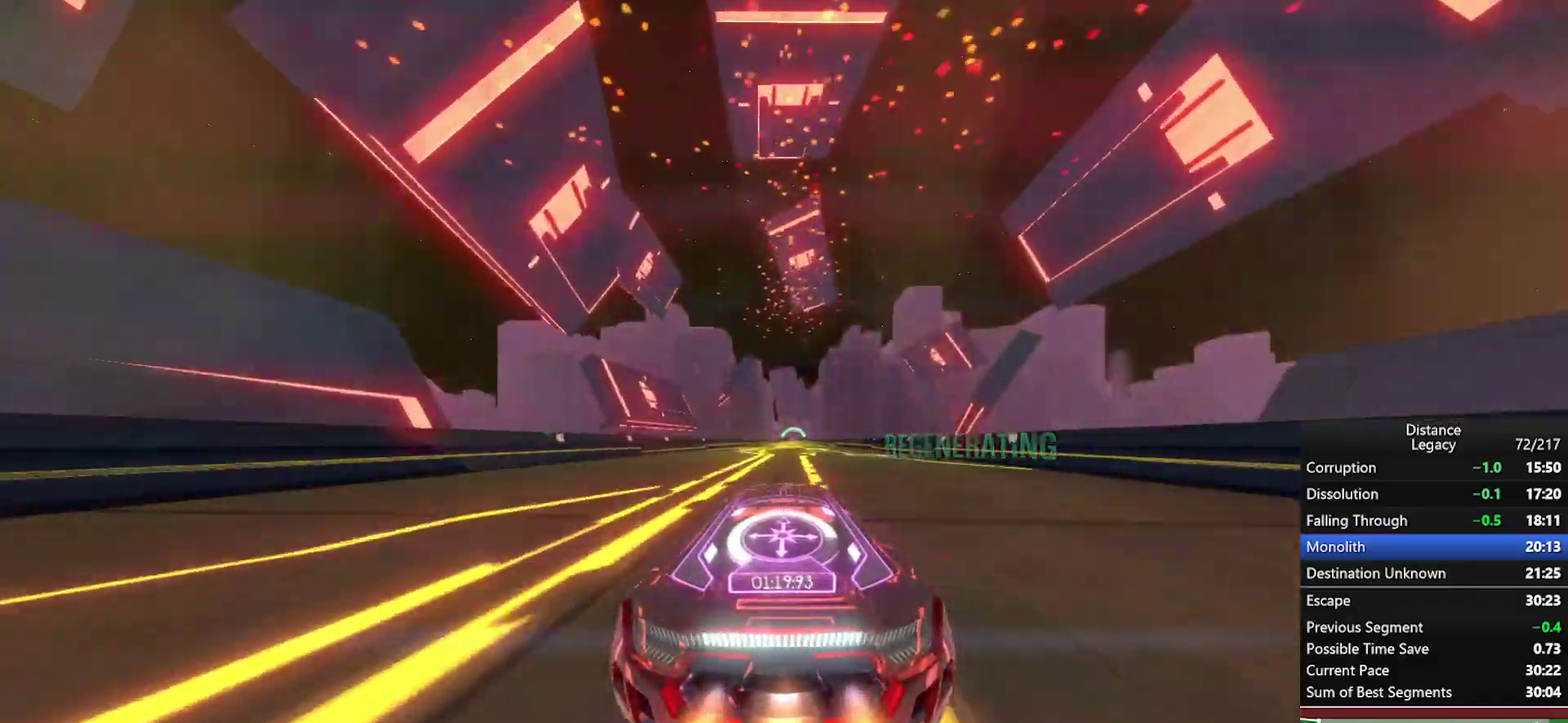
{"buttons": [], "left_stick": "up-right", "right_stick": "center", "events": [[200, "left_stick", "up"], [267, "left_stick", "center"], [433, "left_stick", "up-right"]]}
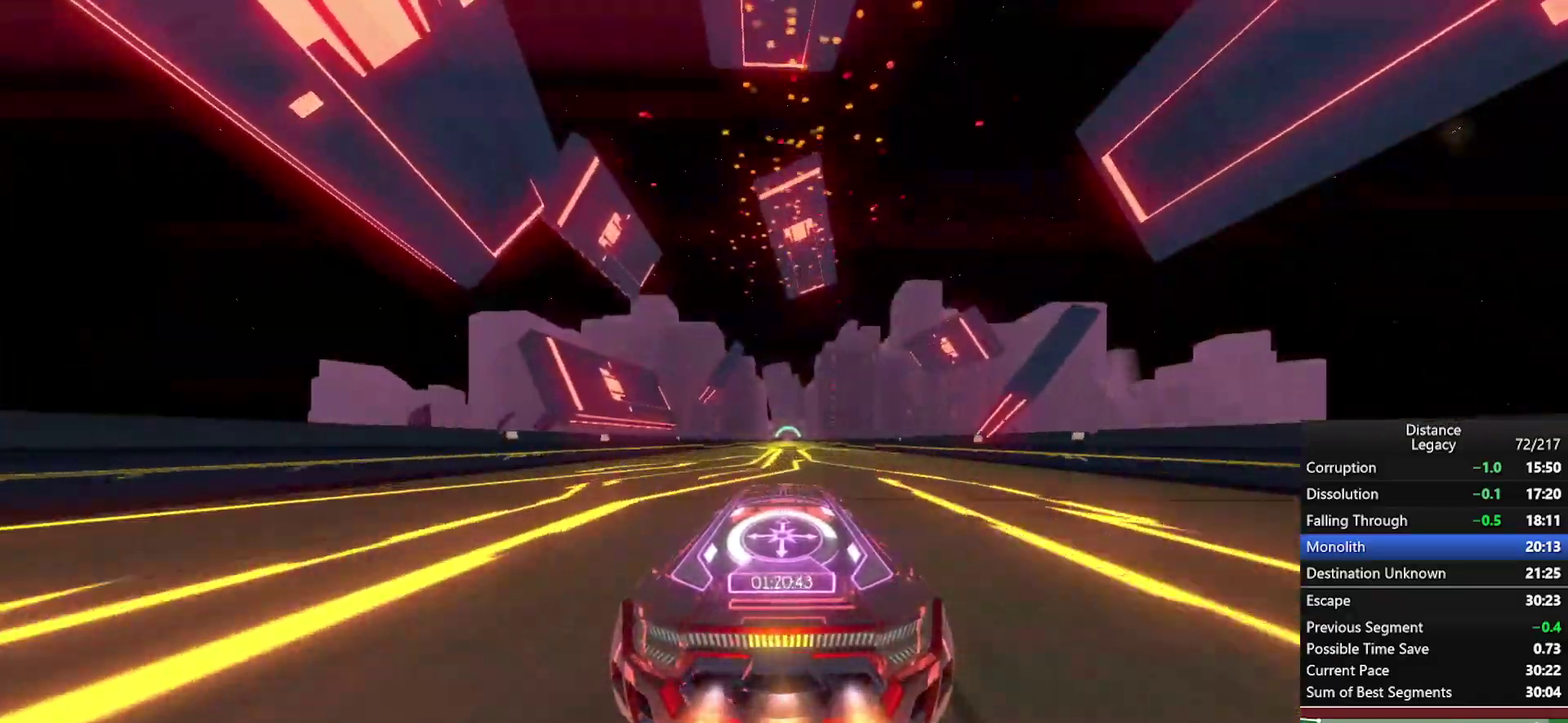
{"buttons": [], "left_stick": "center", "right_stick": "center", "events": [[67, "left_stick", "center"]]}
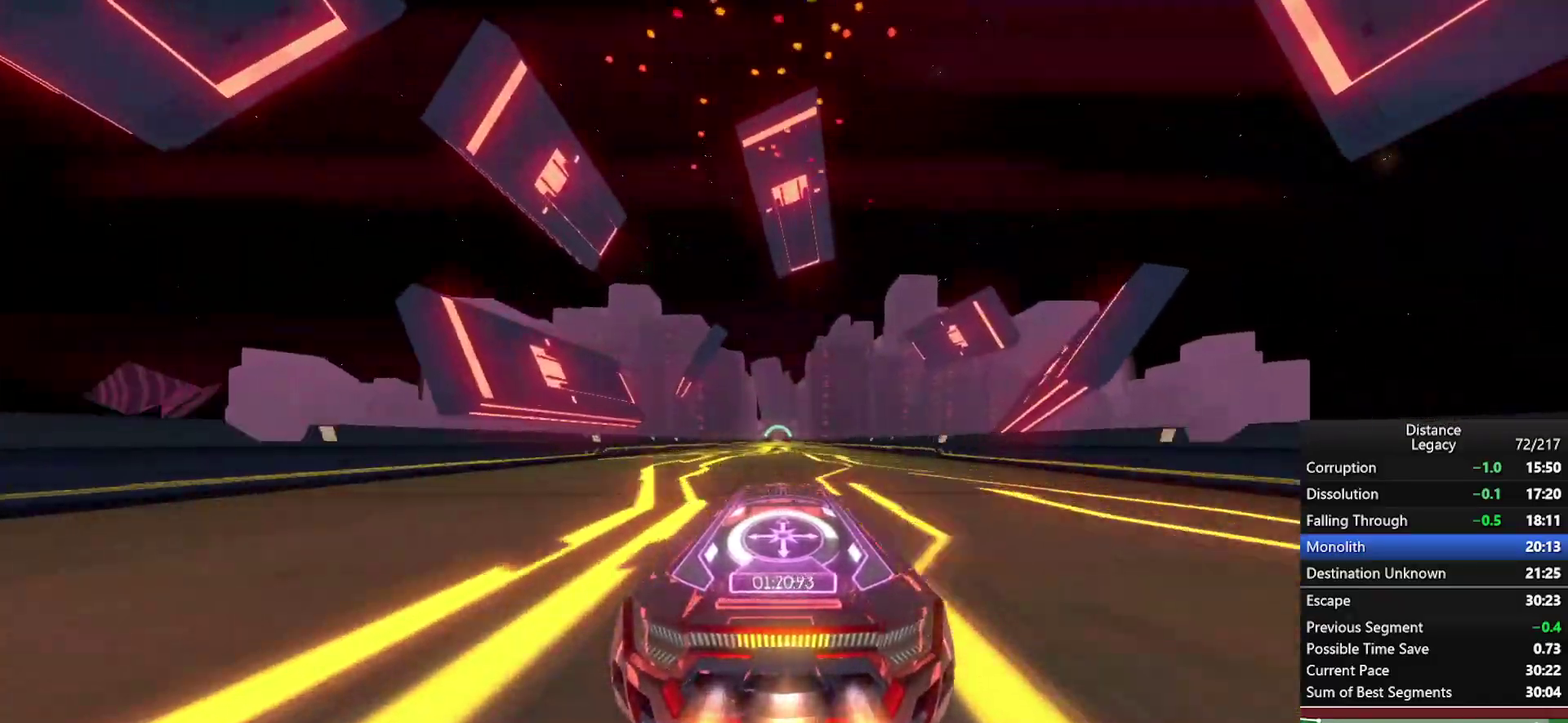
{"buttons": [], "left_stick": "center", "right_stick": "center", "events": [[317, "left_stick", "down"], [433, "left_stick", "center"]]}
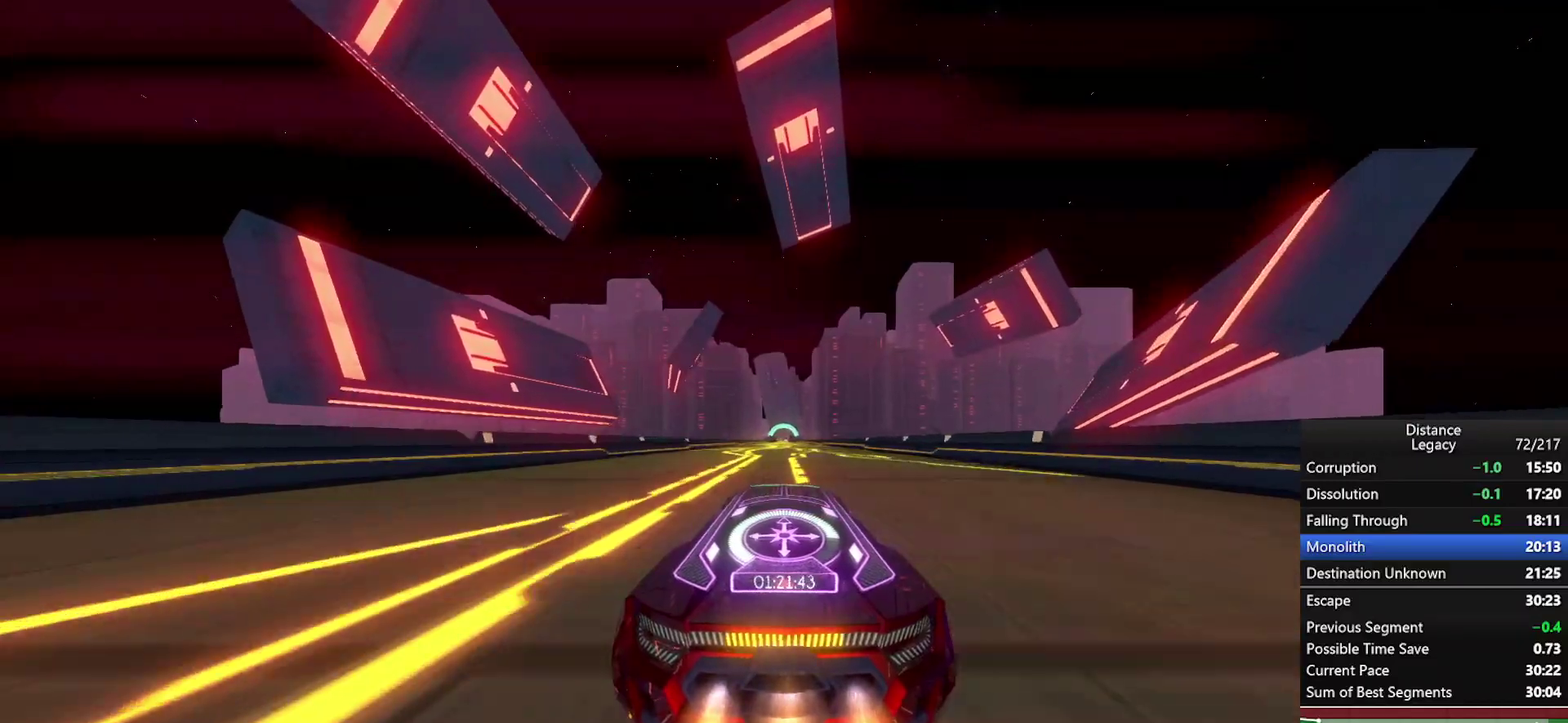
{"buttons": [], "left_stick": "center", "right_stick": "center", "events": []}
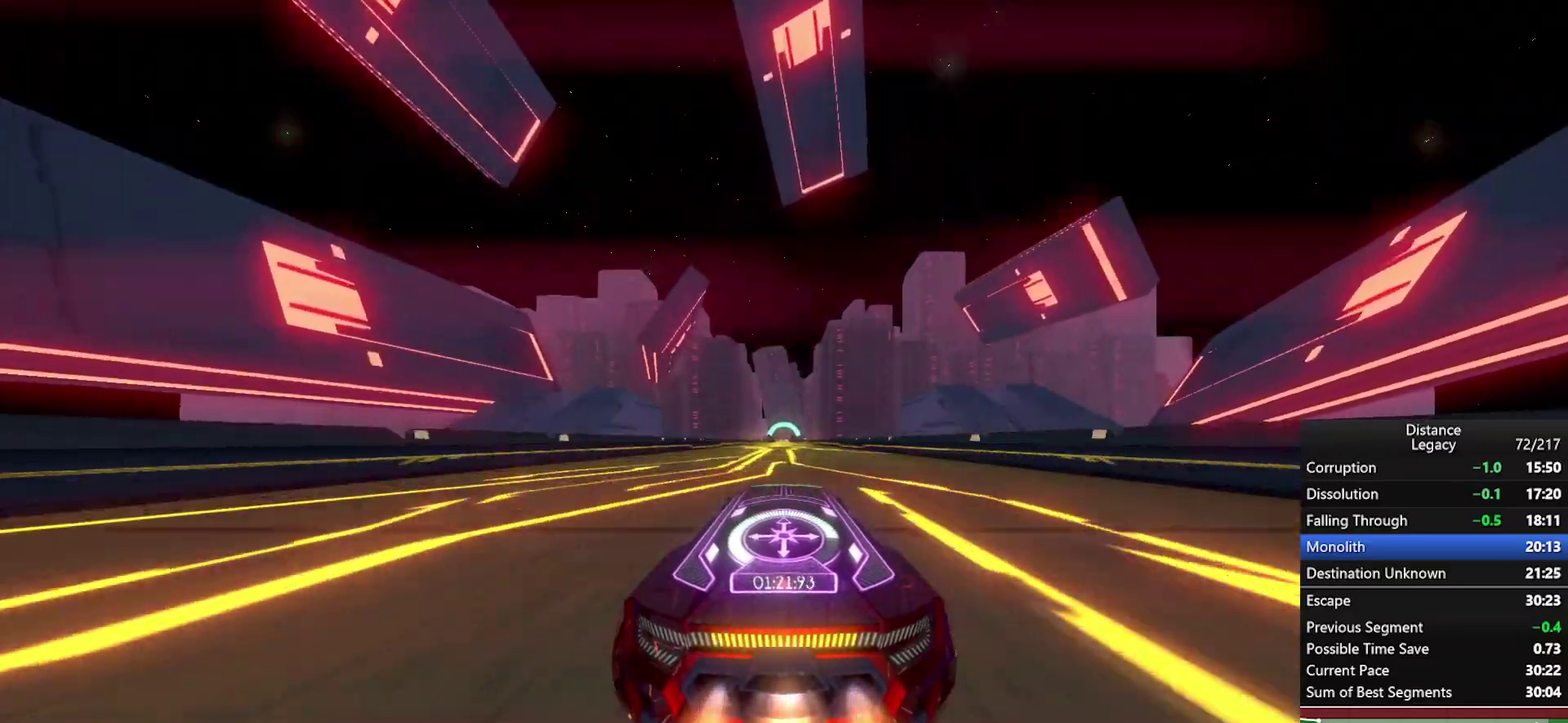
{"buttons": [], "left_stick": "center", "right_stick": "center", "events": []}
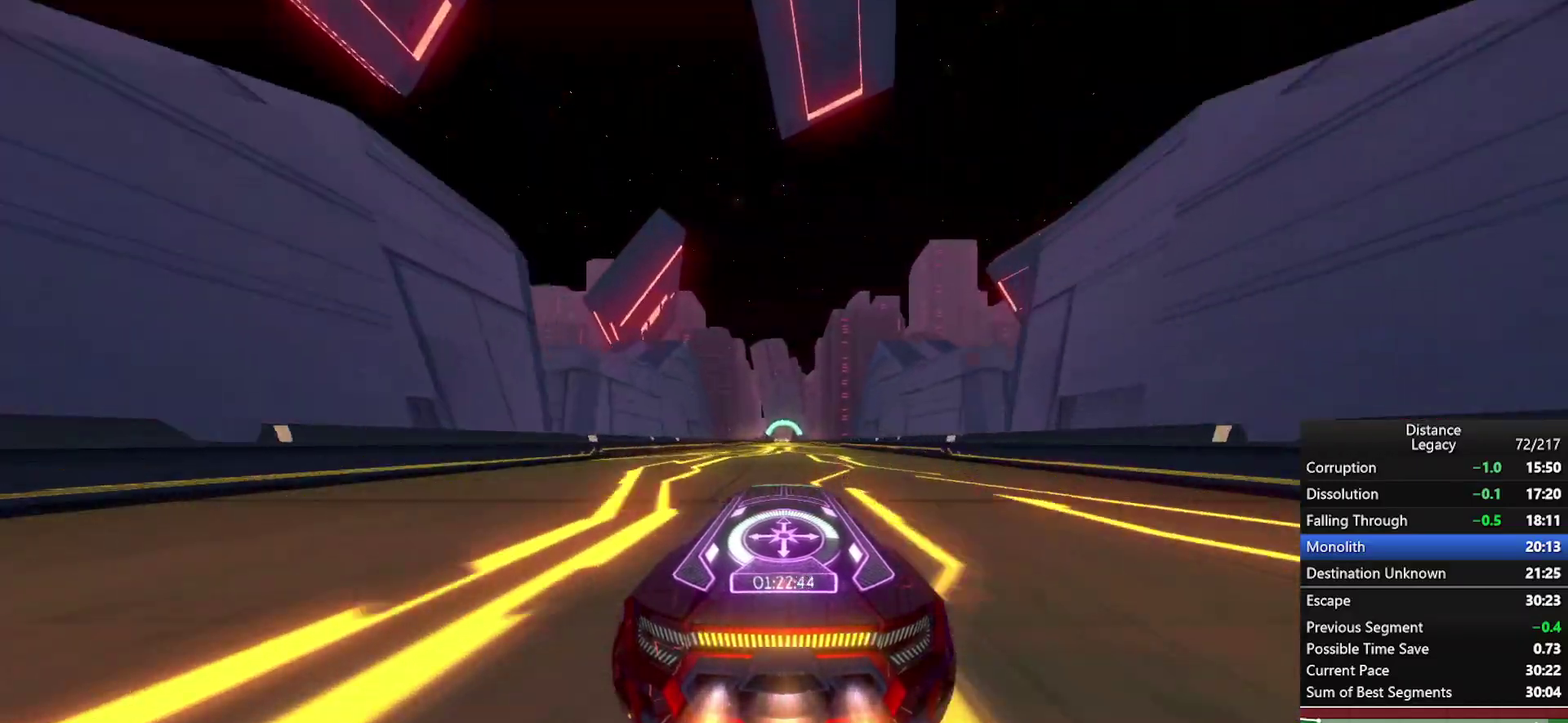
{"buttons": [], "left_stick": "center", "right_stick": "center", "events": [[300, "left_stick", "down"], [367, "left_stick", "center"]]}
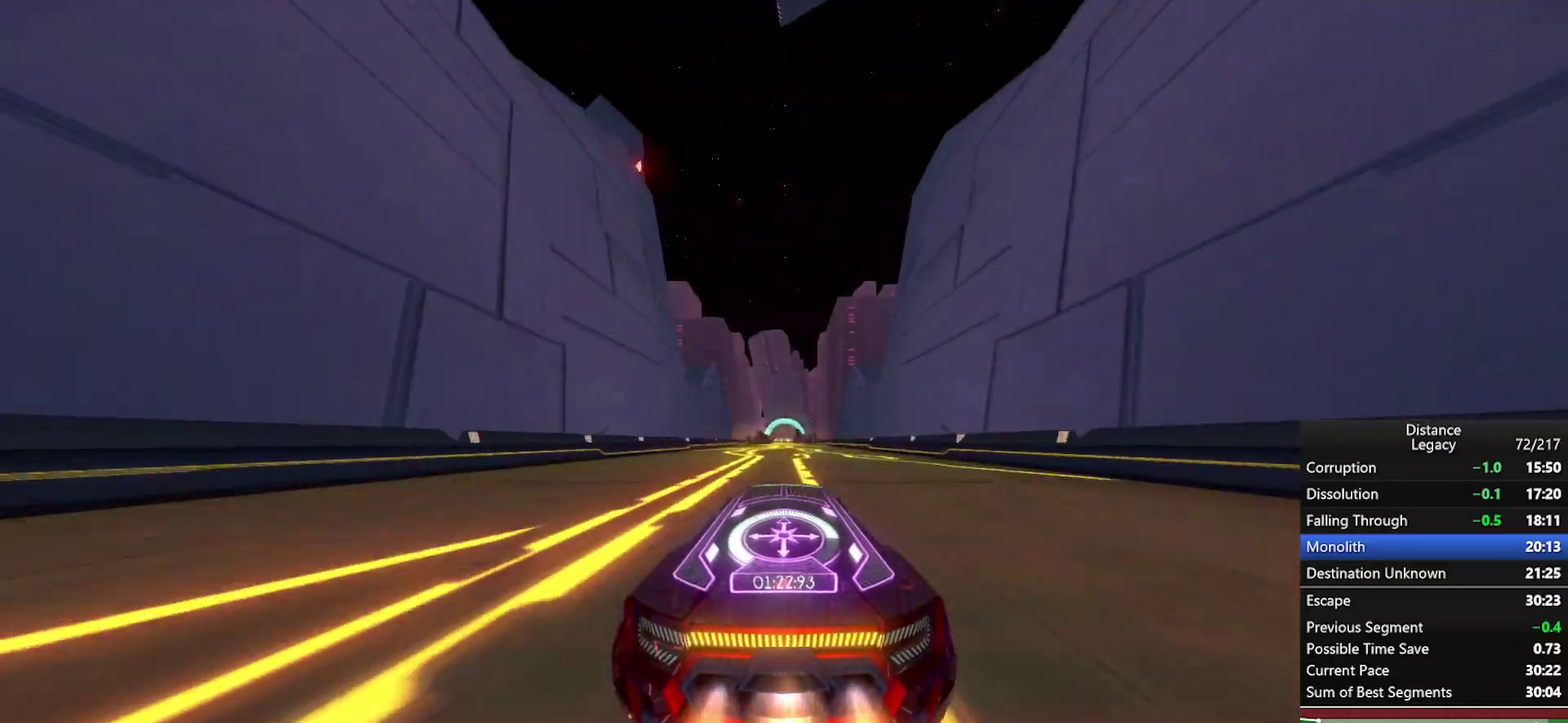
{"buttons": [], "left_stick": "center", "right_stick": "center", "events": []}
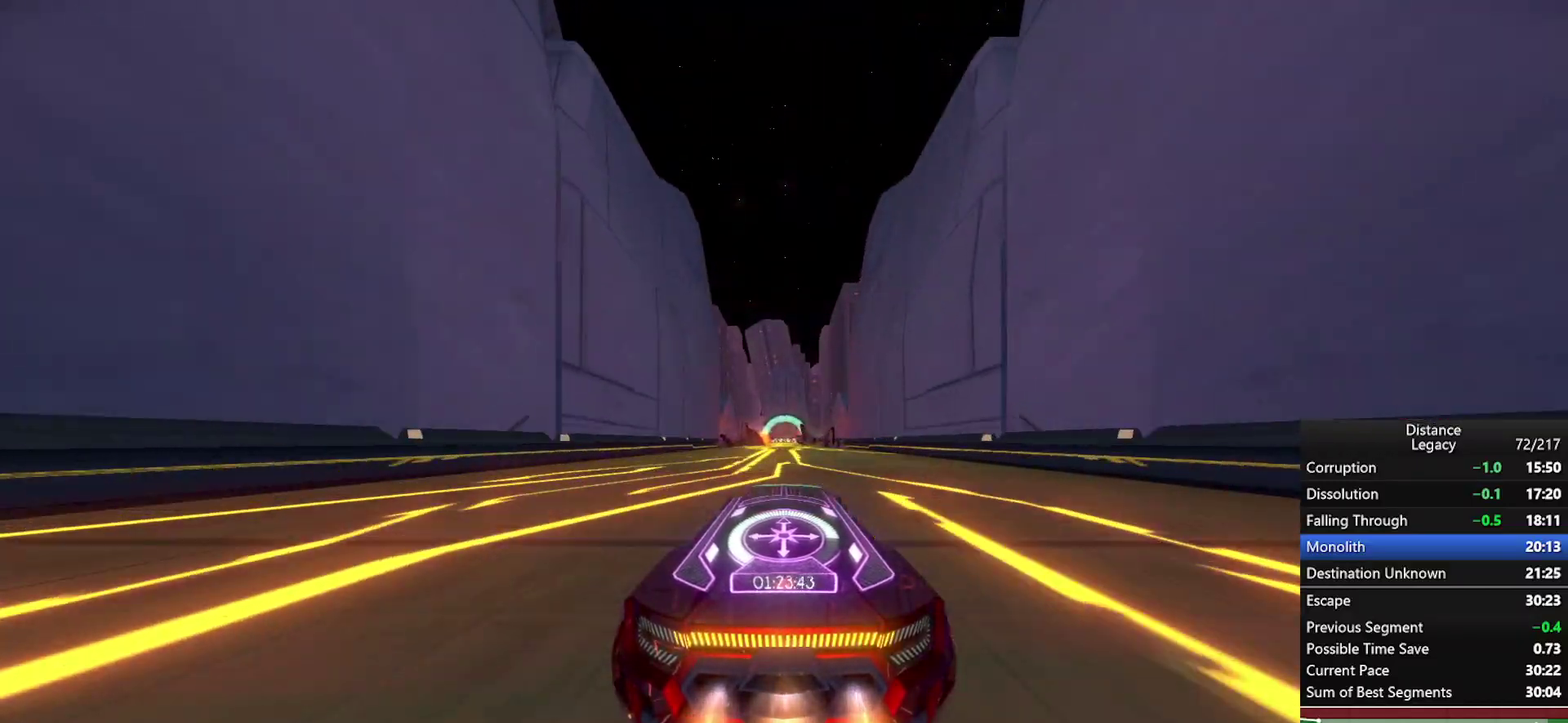
{"buttons": [], "left_stick": "center", "right_stick": "center", "events": []}
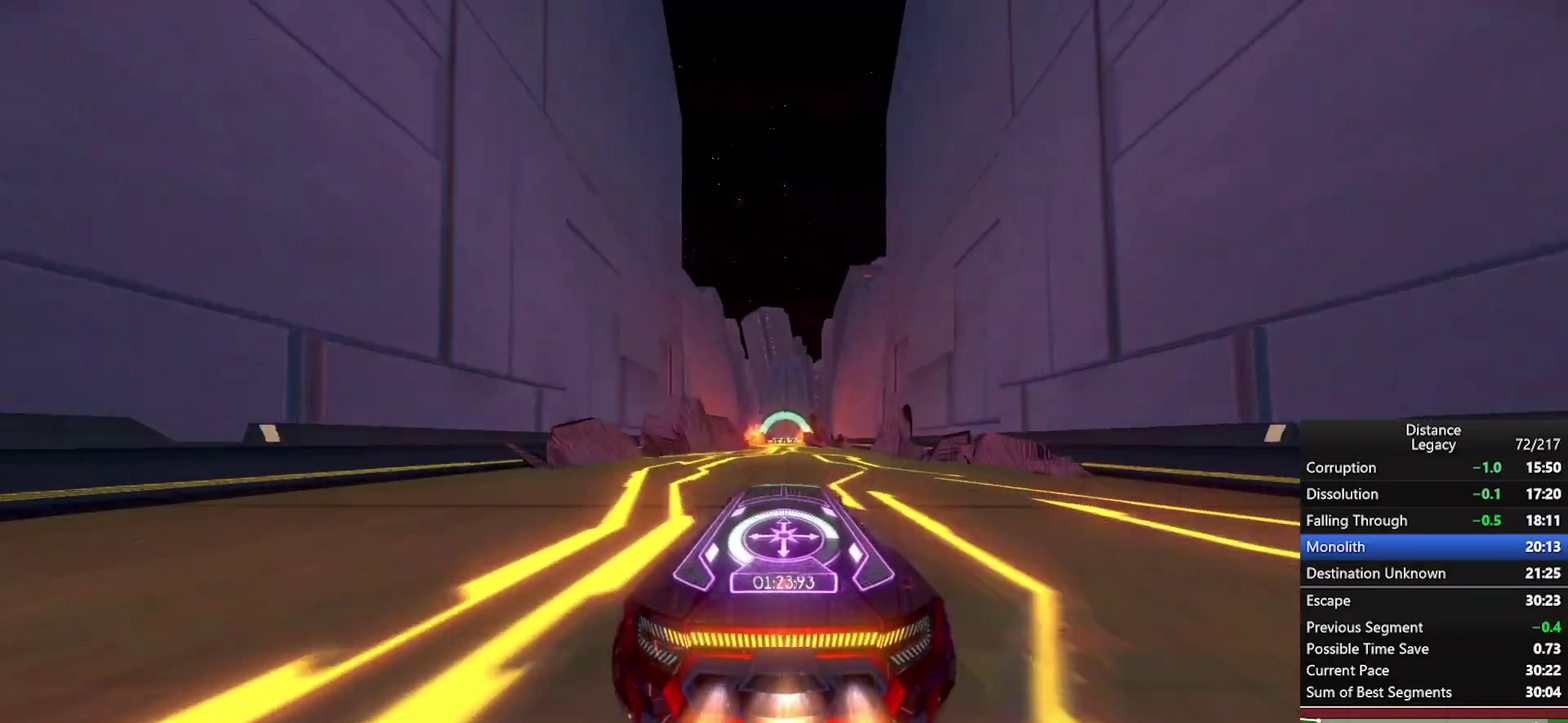
{"buttons": [], "left_stick": "center", "right_stick": "center", "events": []}
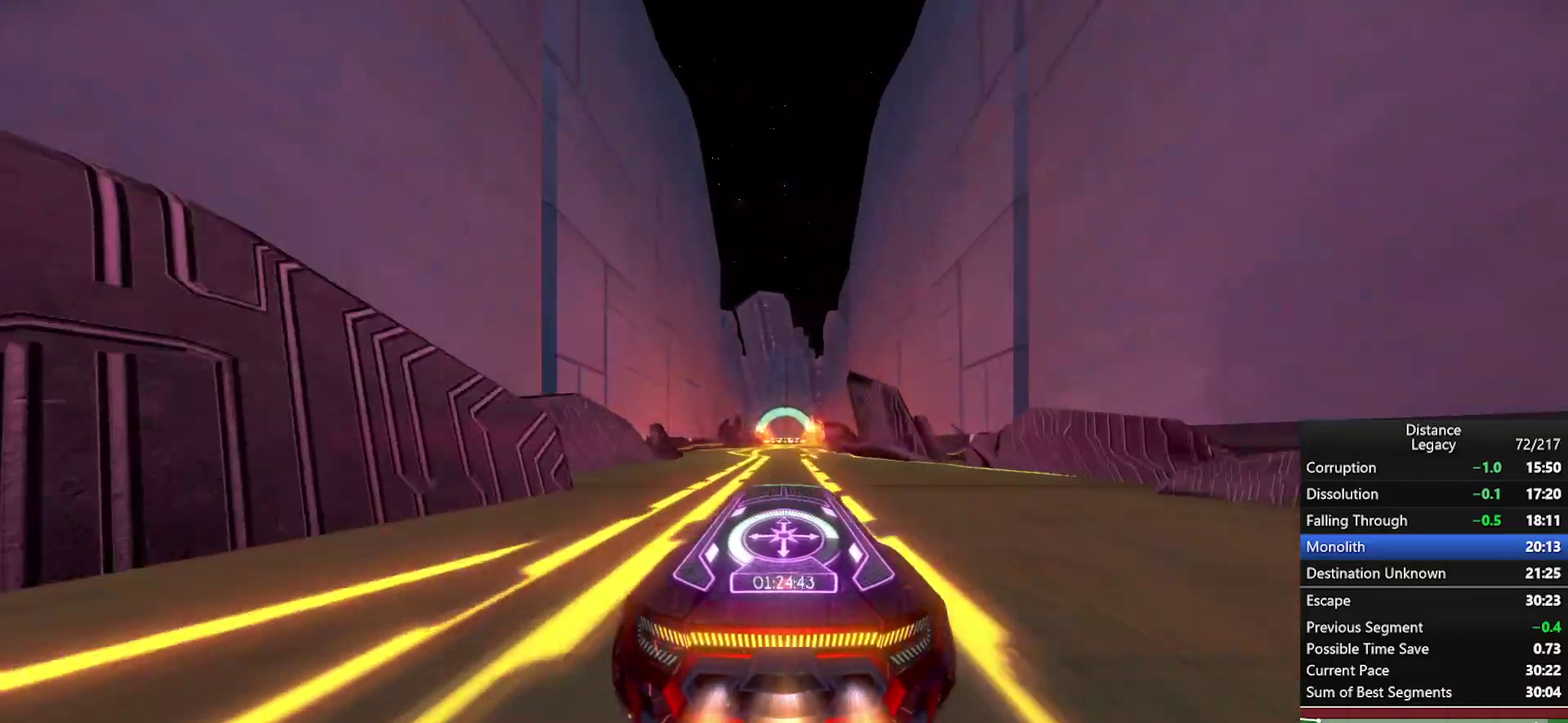
{"buttons": [], "left_stick": "center", "right_stick": "center", "events": []}
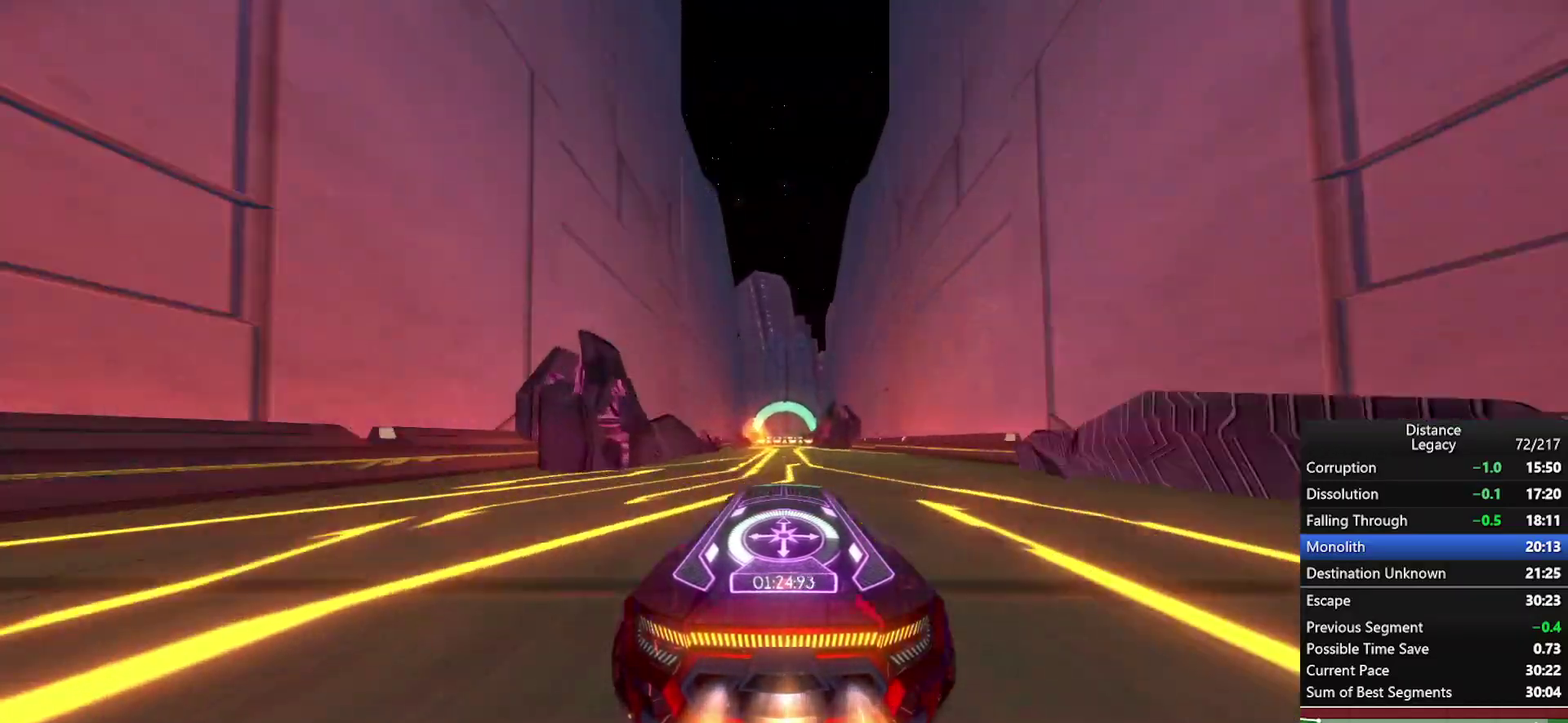
{"buttons": [], "left_stick": "center", "right_stick": "center", "events": []}
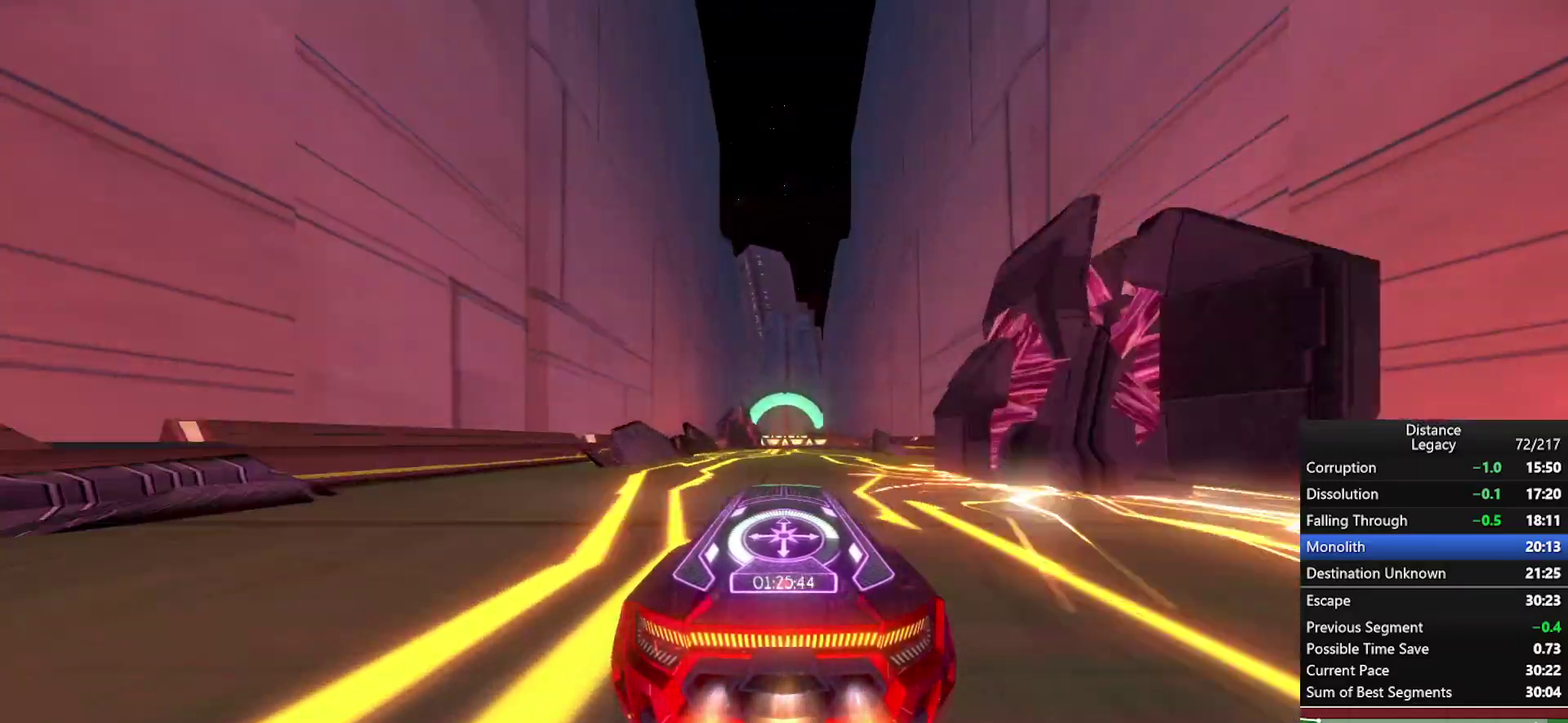
{"buttons": ["X"], "left_stick": "center", "right_stick": "center", "events": [[483, "X", "down"]]}
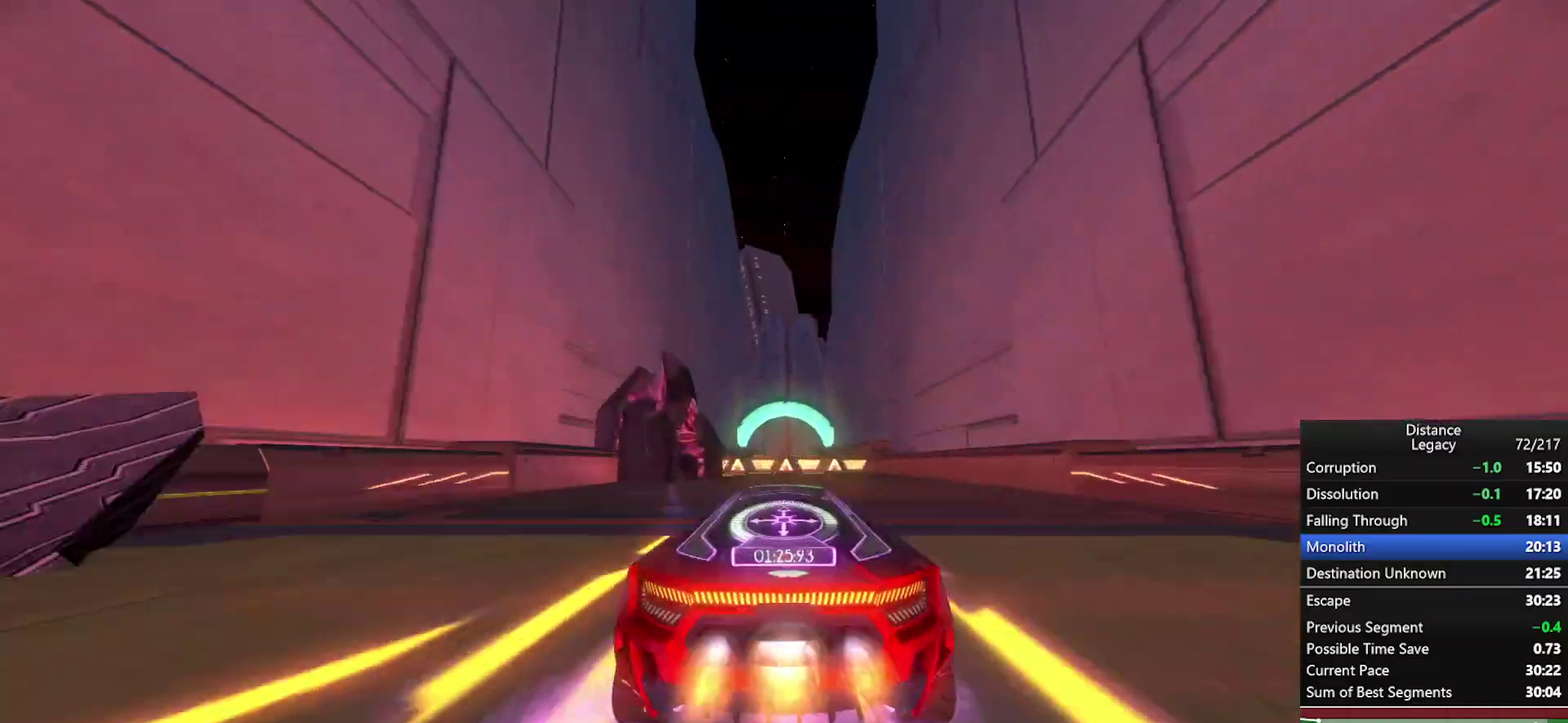
{"buttons": ["L1"], "left_stick": "center", "right_stick": "up", "events": [[117, "X", "up"], [267, "right_stick", "down"], [400, "L1", "down"], [433, "right_stick", "up"]]}
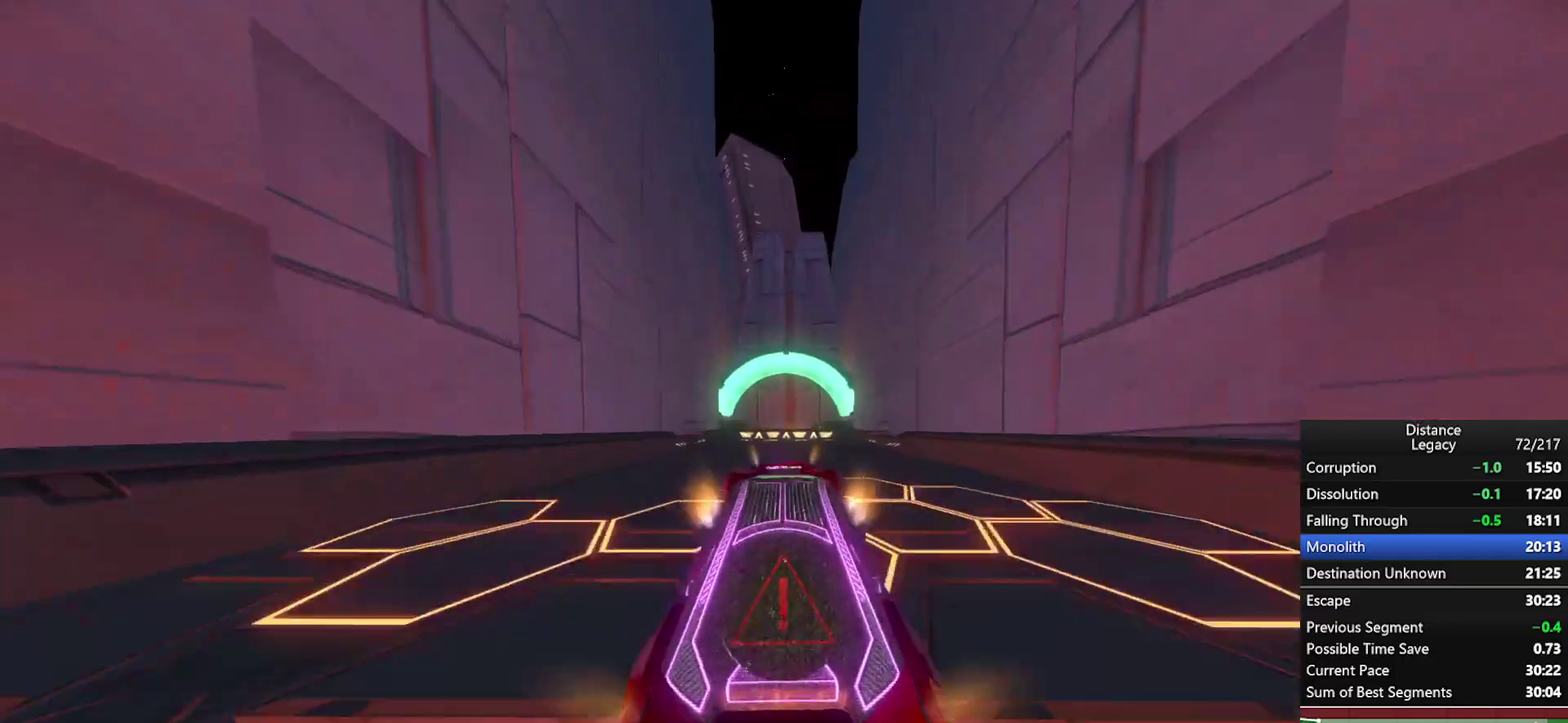
{"buttons": ["X"], "left_stick": "center", "right_stick": "center", "events": [[150, "right_stick", "center"], [167, "L1", "up"], [467, "X", "down"]]}
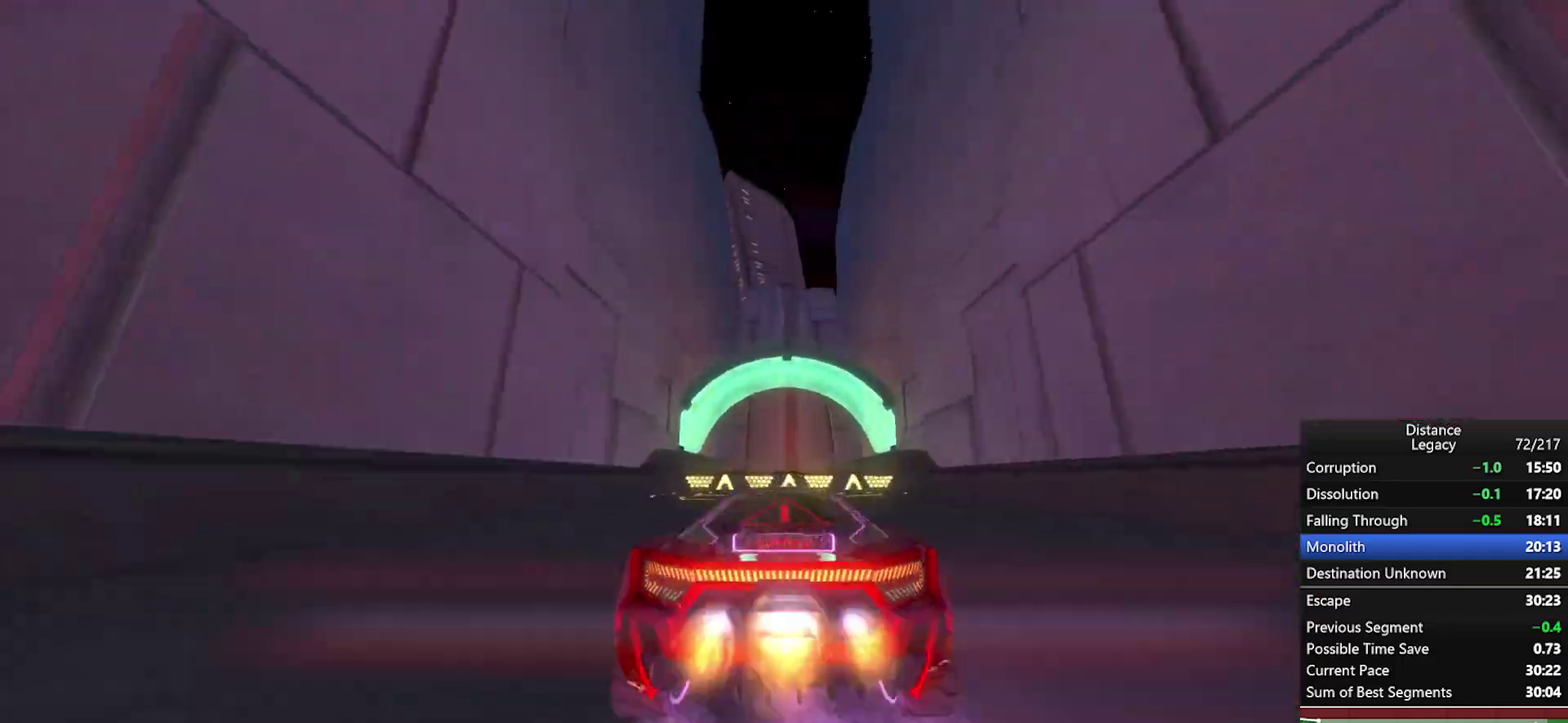
{"buttons": ["L1"], "left_stick": "center", "right_stick": "up", "events": [[100, "X", "up"], [183, "right_stick", "down"], [283, "L1", "down"], [367, "right_stick", "up"]]}
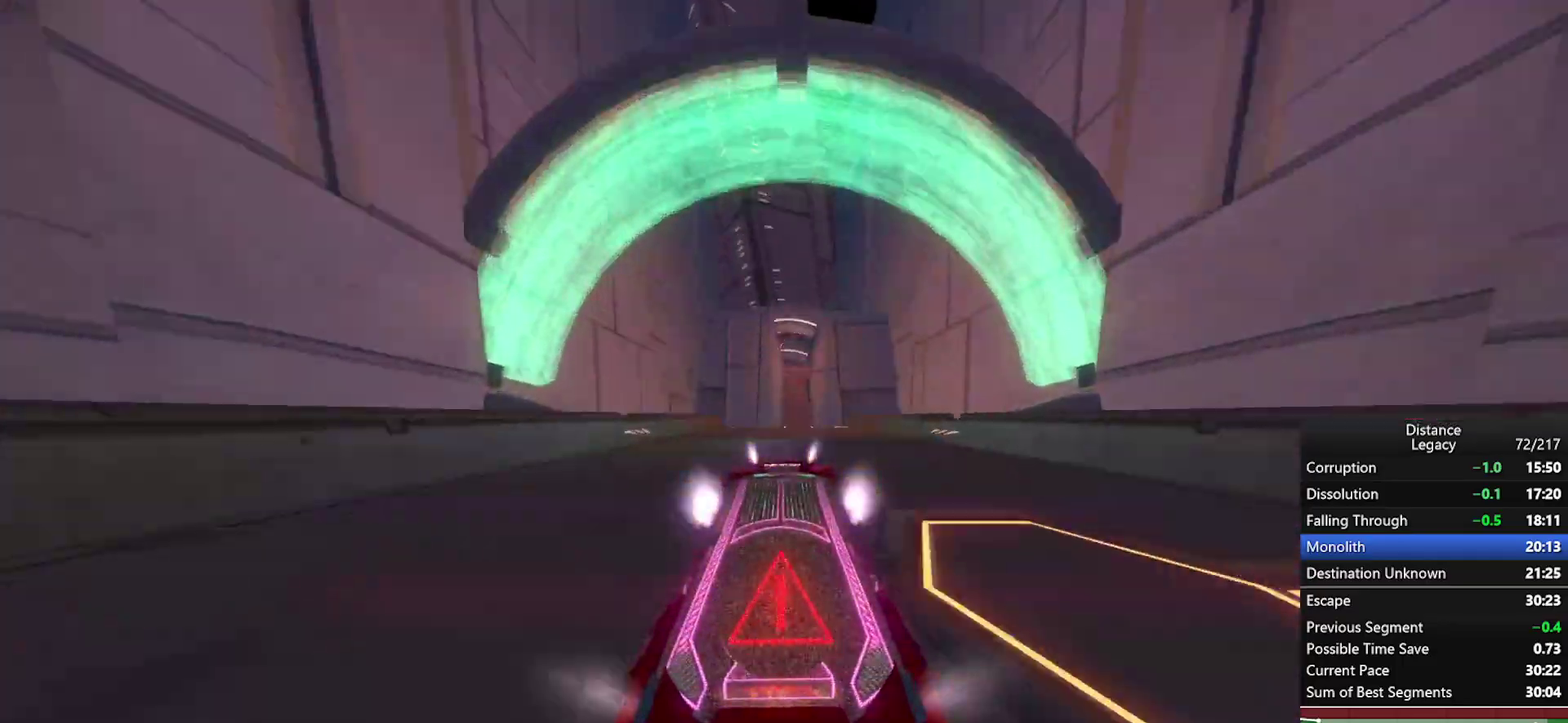
{"buttons": [], "left_stick": "center", "right_stick": "left", "events": [[33, "right_stick", "center"], [50, "L1", "up"], [500, "right_stick", "left"]]}
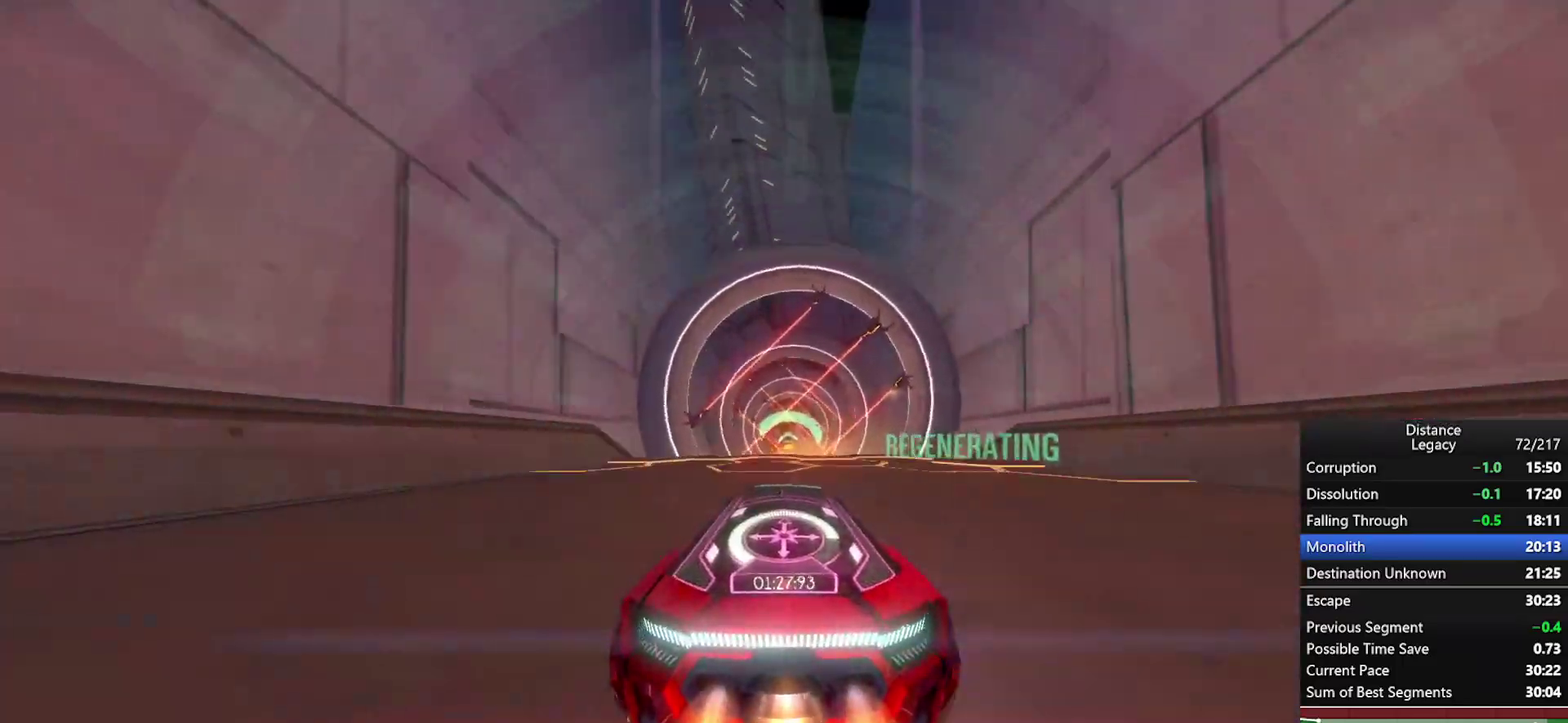
{"buttons": [], "left_stick": "center", "right_stick": "down-left", "events": [[33, "X", "down"], [150, "X", "up"], [483, "right_stick", "down-left"]]}